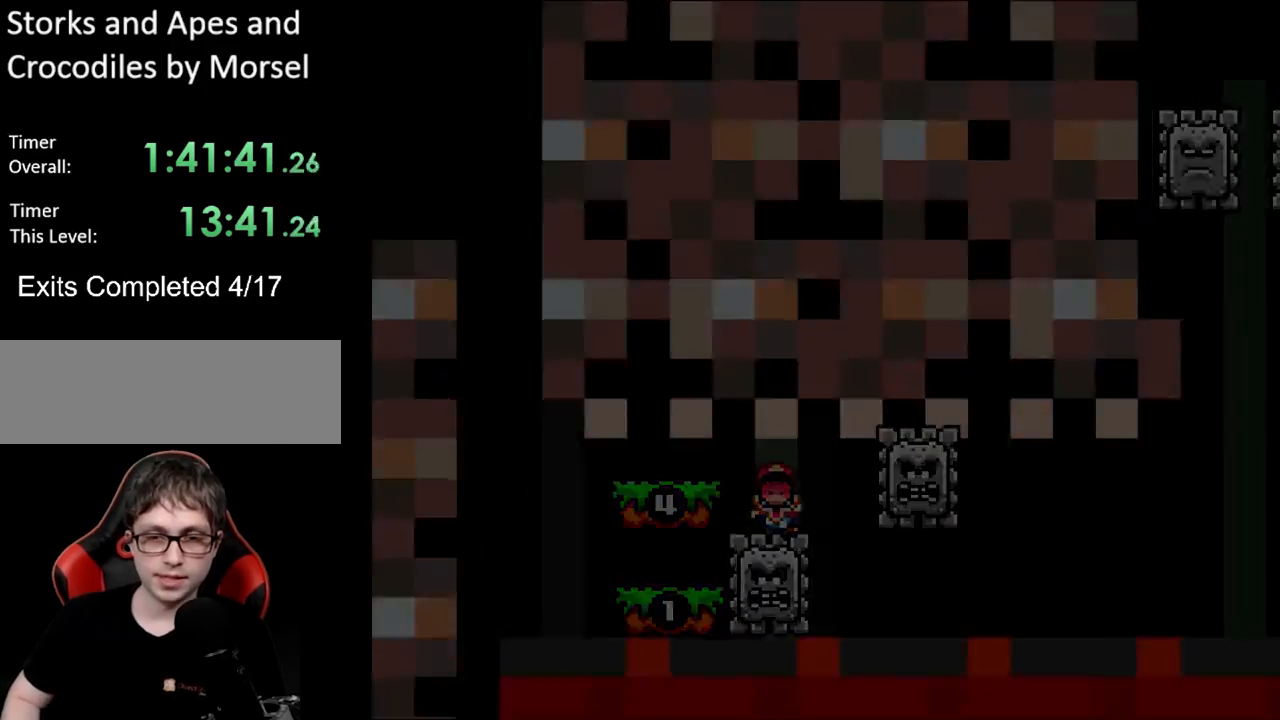
Gameplay with a controller (Nintendo layout); each line is a JSON object with the inputs held at the frame after it. "events" lists button and stick changes between this image and that frame as [ms after this image, input, new state], when the widget could be followed in between. Not read: L3 R3.
{"buttons": [], "events": []}
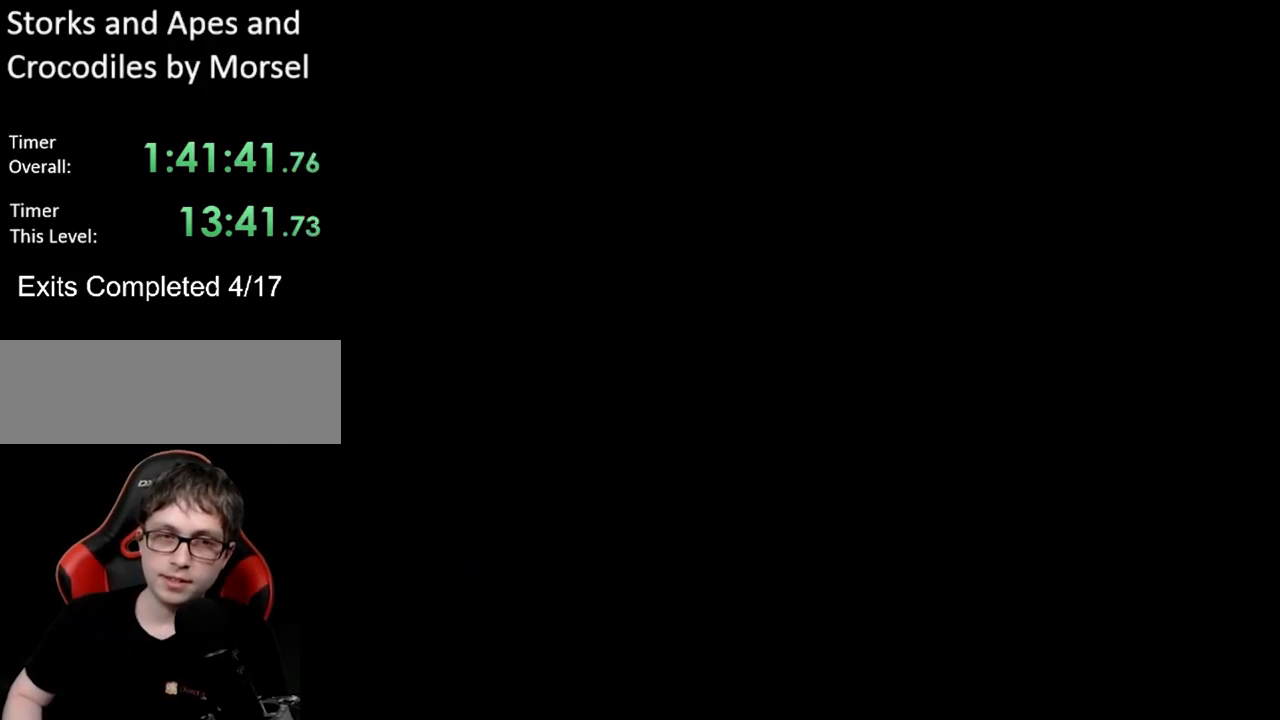
{"buttons": ["X"], "events": [[350, "X", "down"]]}
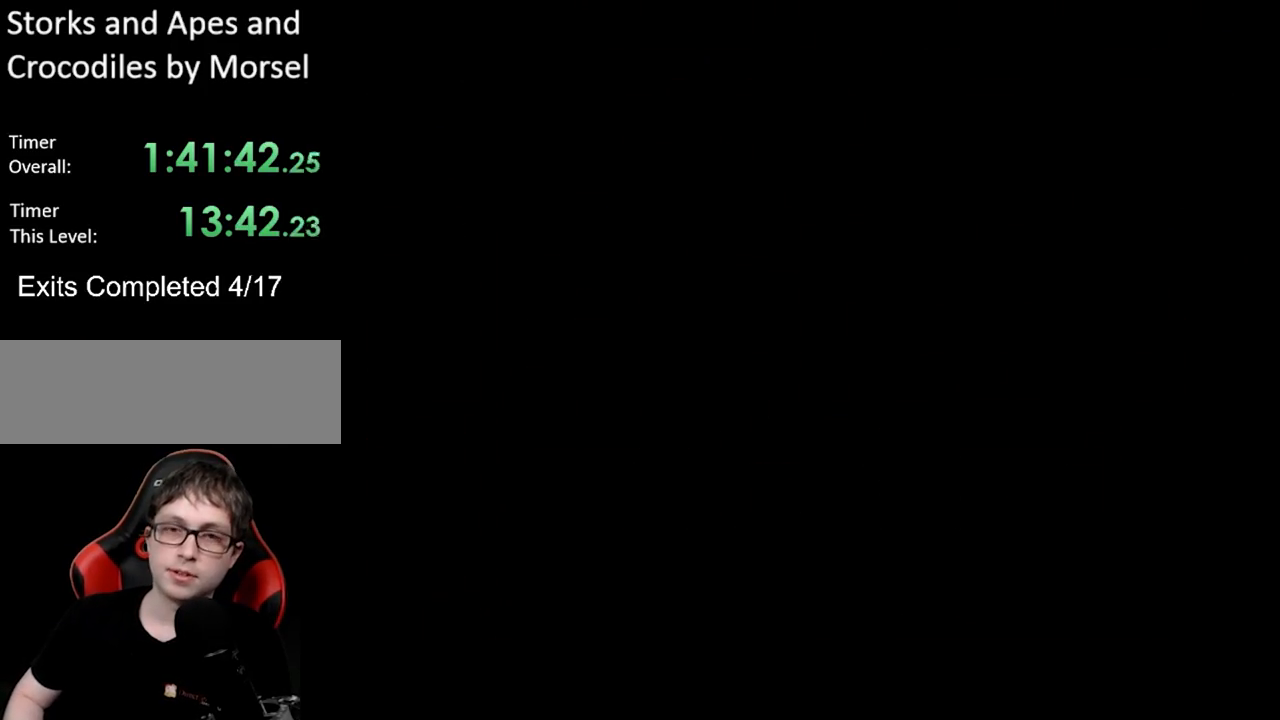
{"buttons": ["X", "DPAD_RIGHT"], "events": [[200, "DPAD_RIGHT", "down"]]}
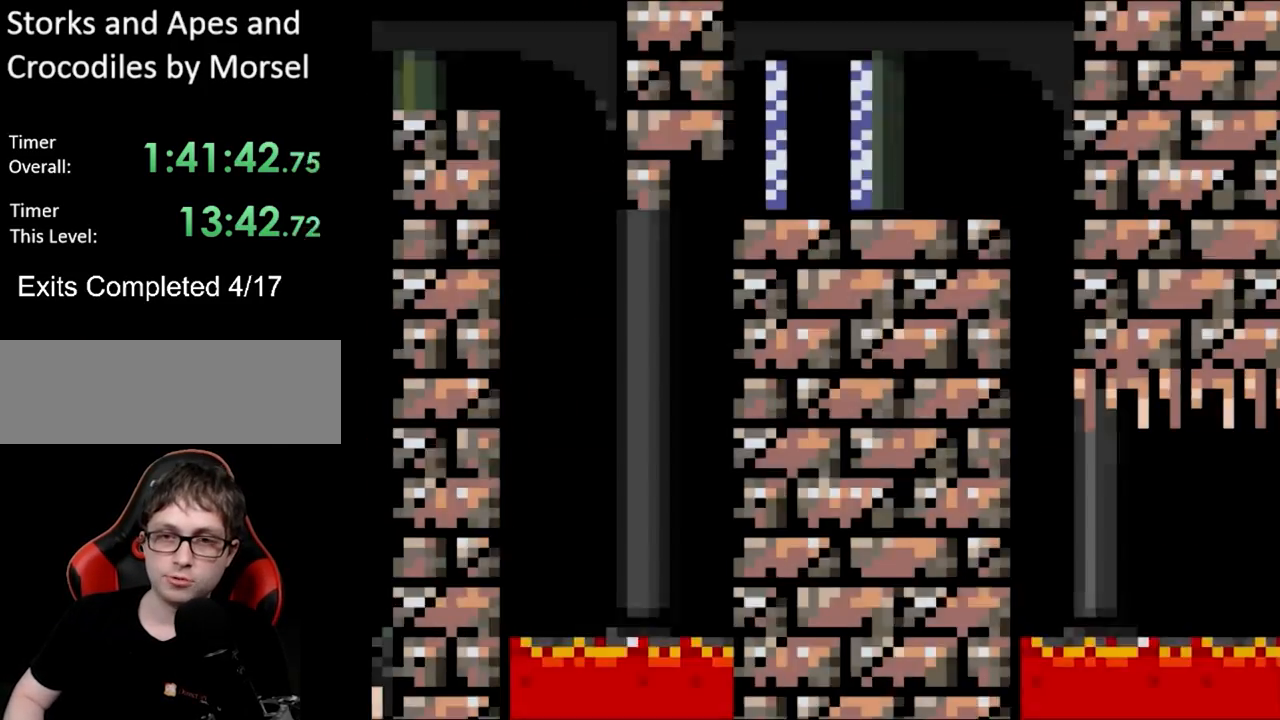
{"buttons": ["X", "DPAD_RIGHT"], "events": []}
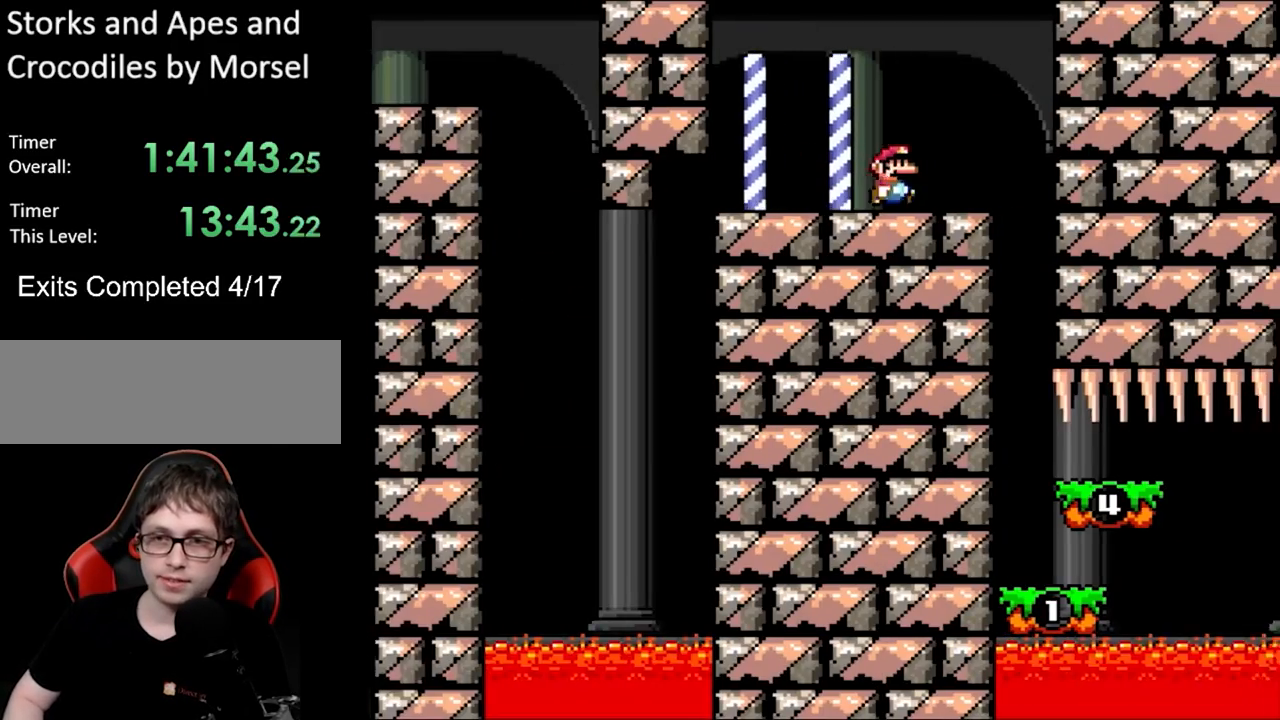
{"buttons": ["X"], "events": [[217, "DPAD_RIGHT", "up"]]}
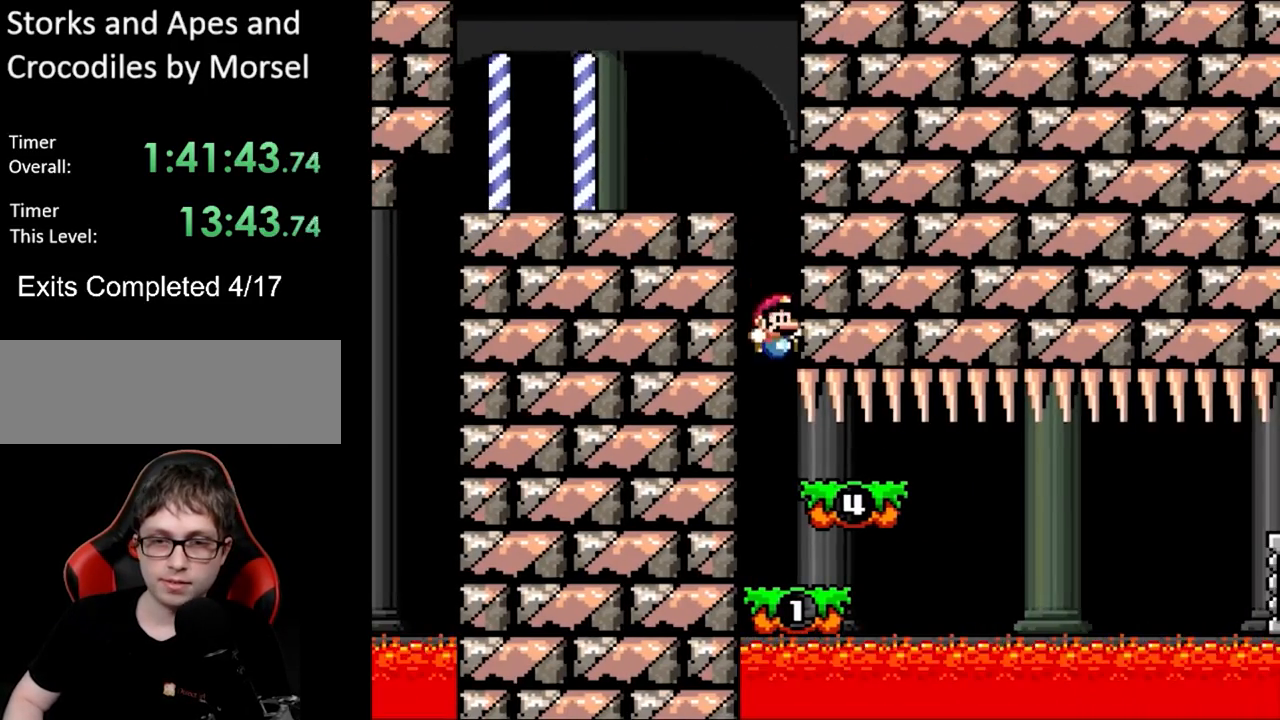
{"buttons": ["X"], "events": [[317, "DPAD_RIGHT", "down"], [333, "A", "down"], [383, "A", "up"], [483, "DPAD_RIGHT", "up"]]}
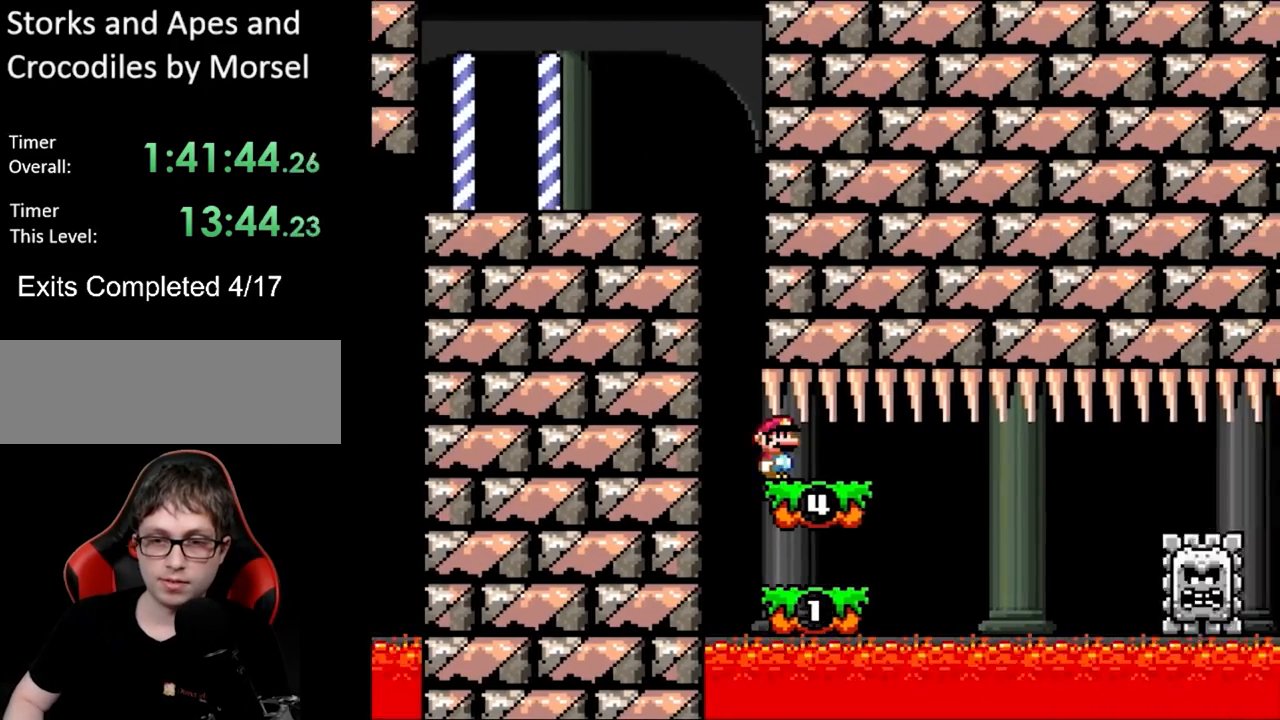
{"buttons": ["X", "DPAD_LEFT"], "events": [[100, "DPAD_RIGHT", "down"], [433, "DPAD_RIGHT", "up"], [450, "DPAD_LEFT", "down"], [450, "DPAD_UP", "down"], [467, "DPAD_UP", "up"]]}
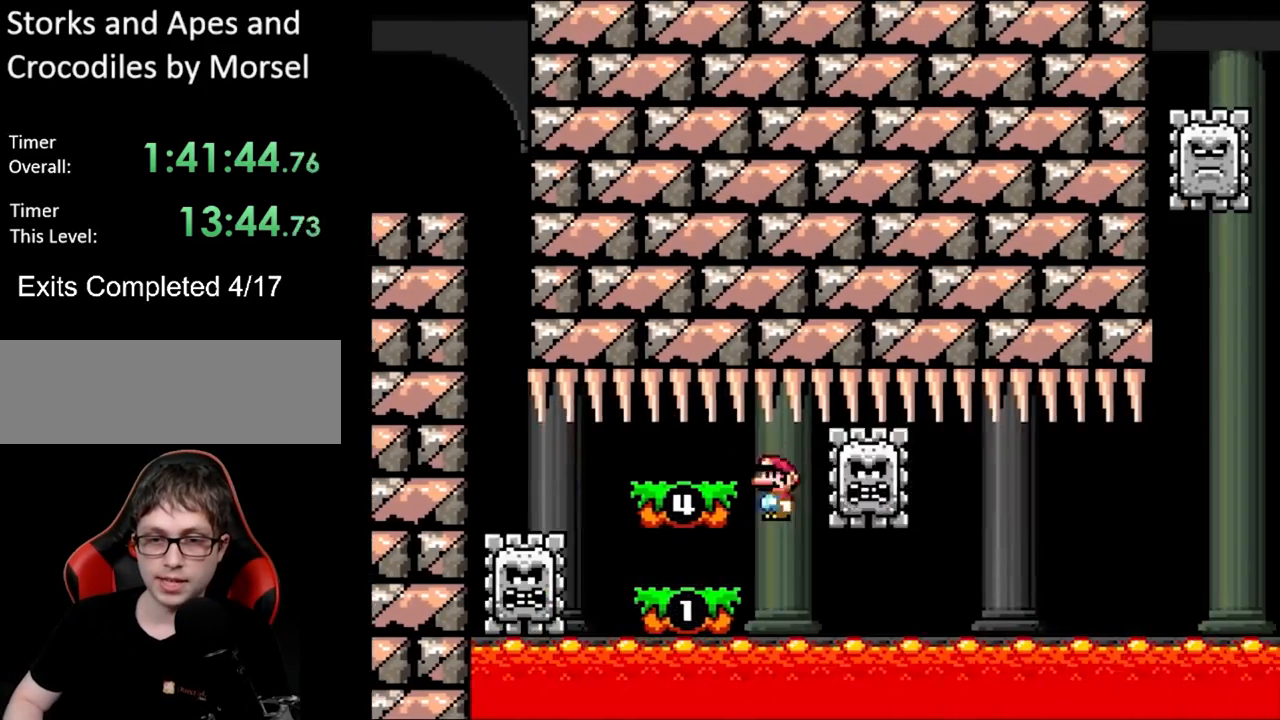
{"buttons": ["X", "DPAD_RIGHT"], "events": [[117, "DPAD_UP", "down"], [167, "DPAD_UP", "up"], [217, "DPAD_LEFT", "up"], [250, "DPAD_RIGHT", "down"], [317, "DPAD_RIGHT", "up"], [400, "A", "down"], [433, "A", "up"], [450, "DPAD_RIGHT", "down"]]}
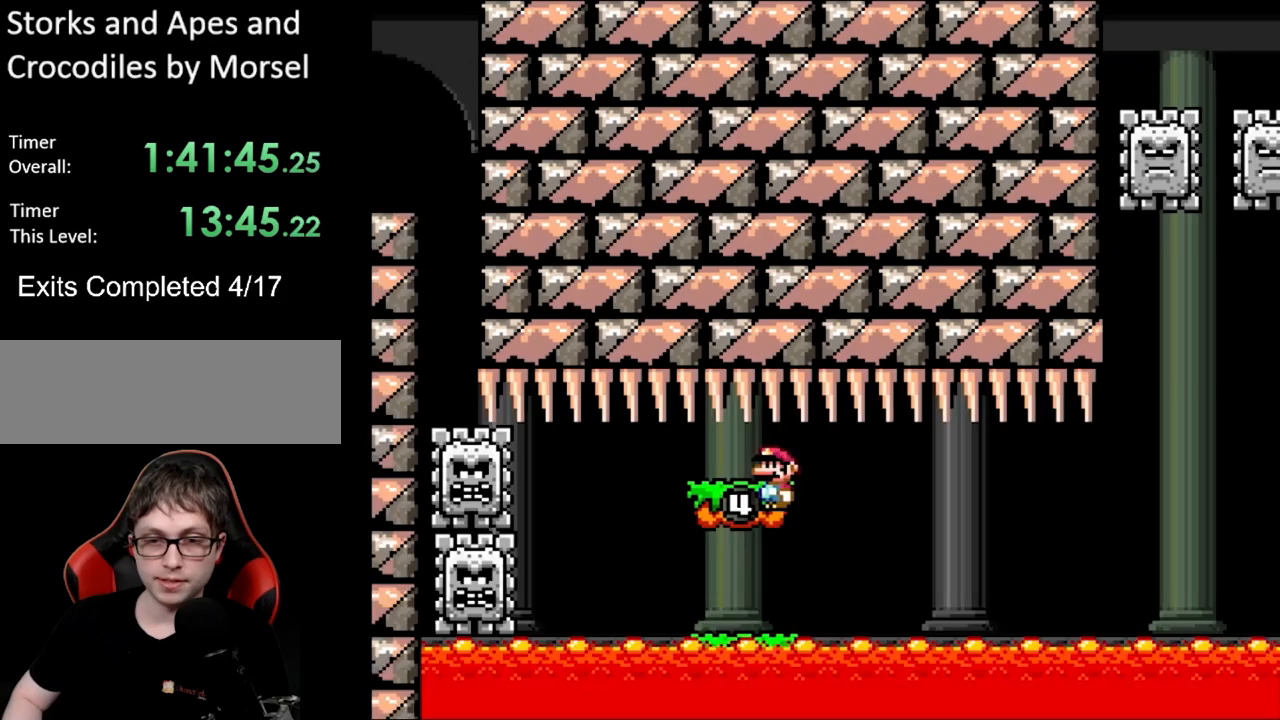
{"buttons": ["X"], "events": [[50, "DPAD_RIGHT", "up"]]}
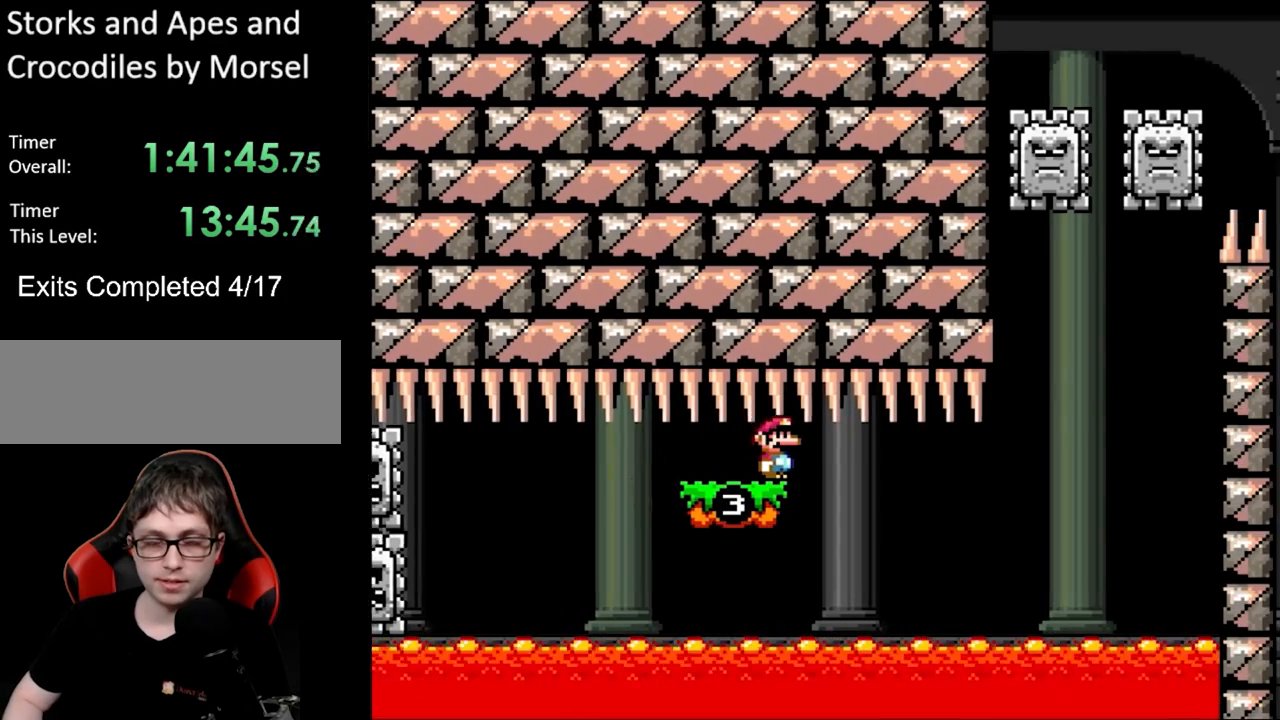
{"buttons": ["X"], "events": [[17, "DPAD_RIGHT", "down"], [117, "DPAD_RIGHT", "up"]]}
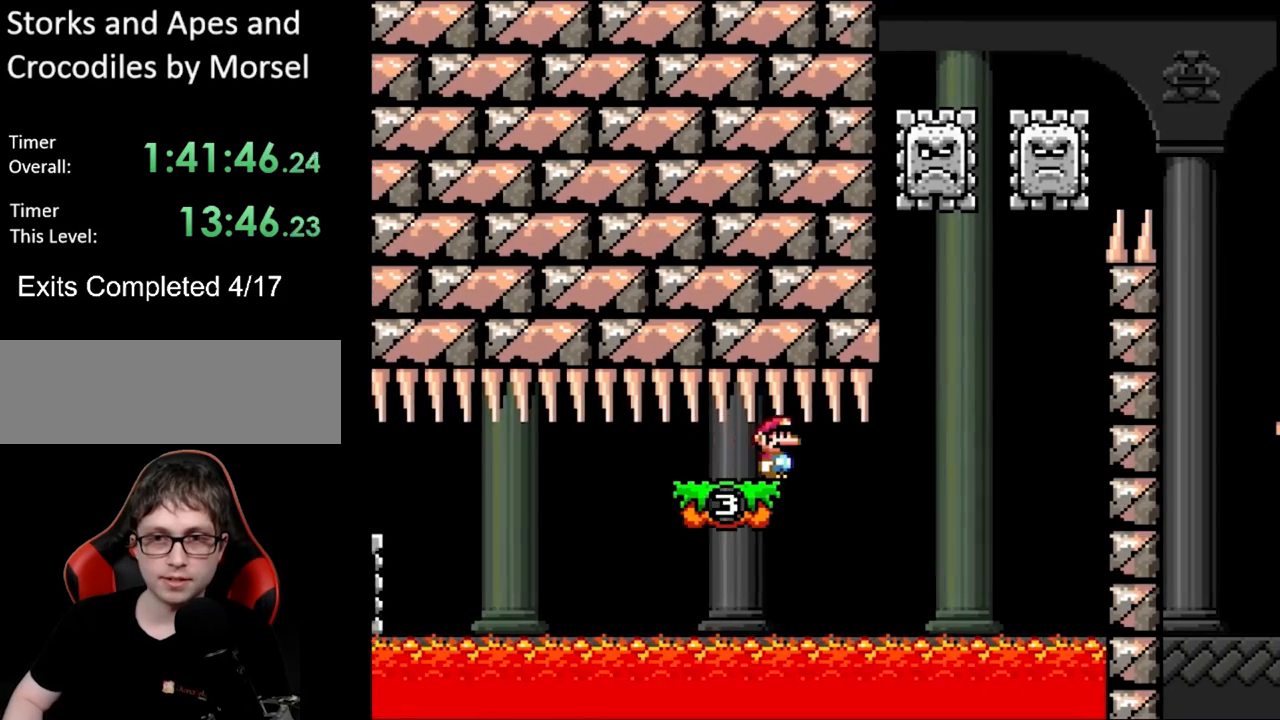
{"buttons": ["X", "DPAD_RIGHT"], "events": [[167, "DPAD_LEFT", "down"], [483, "DPAD_LEFT", "up"], [500, "DPAD_RIGHT", "down"]]}
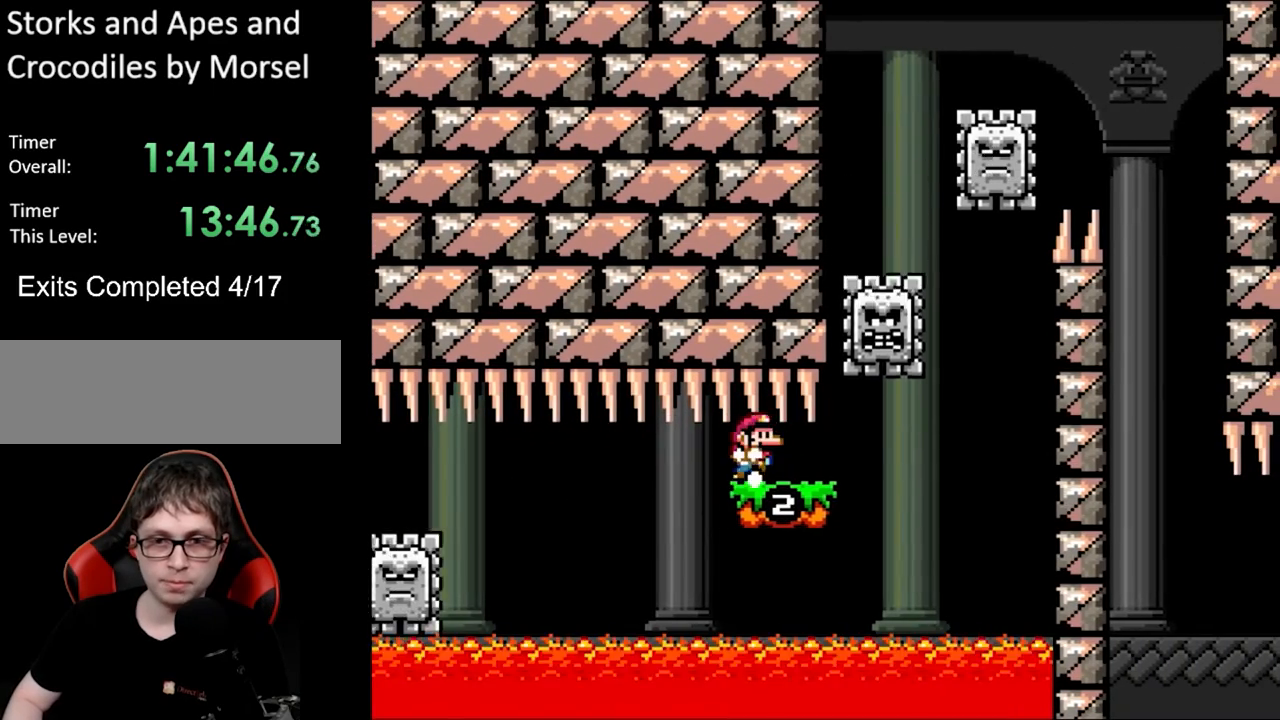
{"buttons": ["A", "X", "DPAD_RIGHT"], "events": [[333, "A", "down"], [400, "DPAD_LEFT", "down"], [400, "DPAD_RIGHT", "up"], [400, "DPAD_UP", "down"], [433, "DPAD_UP", "up"], [500, "DPAD_LEFT", "up"], [500, "DPAD_RIGHT", "down"]]}
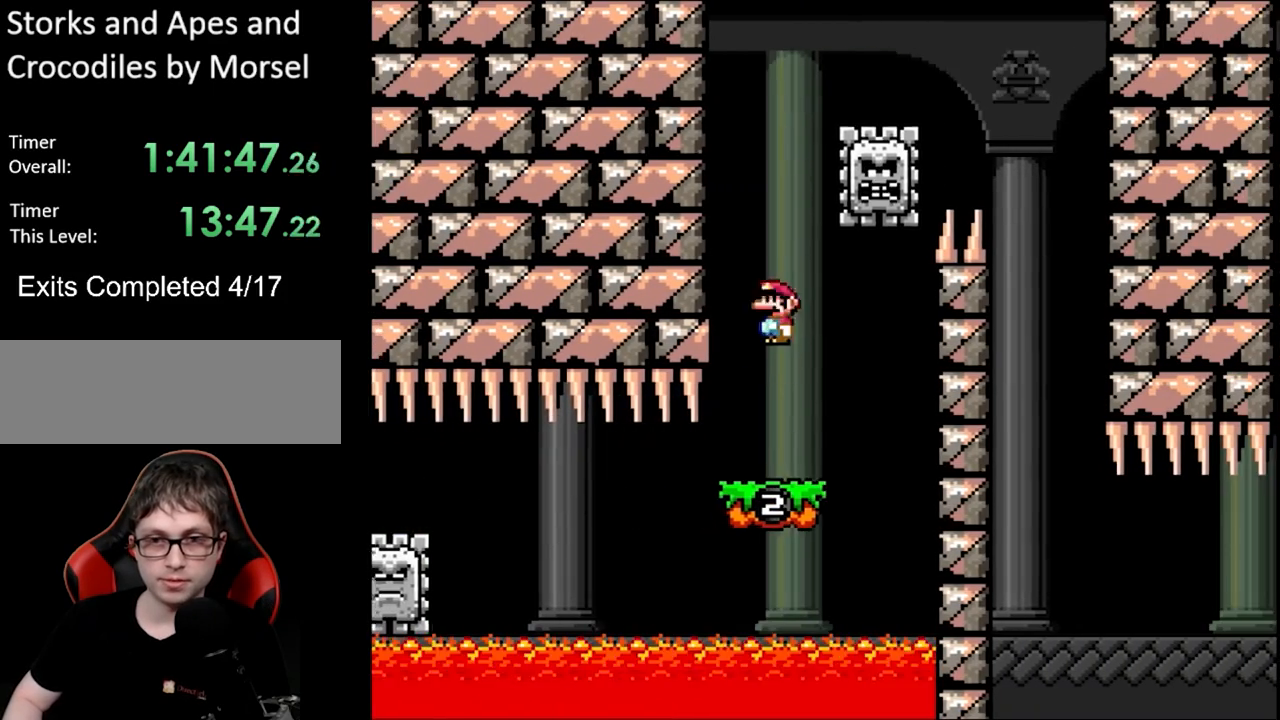
{"buttons": ["A", "X", "DPAD_RIGHT"], "events": [[117, "A", "up"], [267, "DPAD_RIGHT", "up"], [283, "A", "down"], [467, "DPAD_RIGHT", "down"]]}
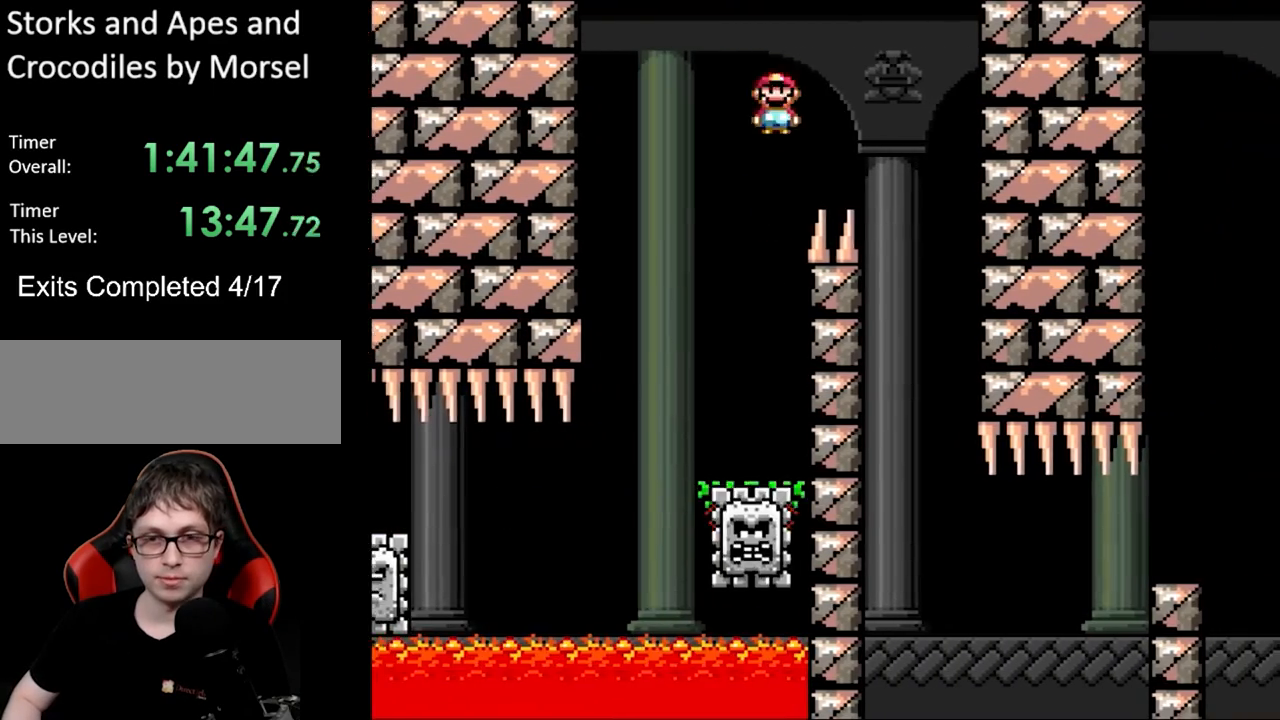
{"buttons": ["X", "DPAD_LEFT"], "events": [[33, "A", "up"], [317, "DPAD_RIGHT", "up"], [333, "DPAD_UP", "down"], [350, "DPAD_LEFT", "down"], [350, "DPAD_UP", "up"]]}
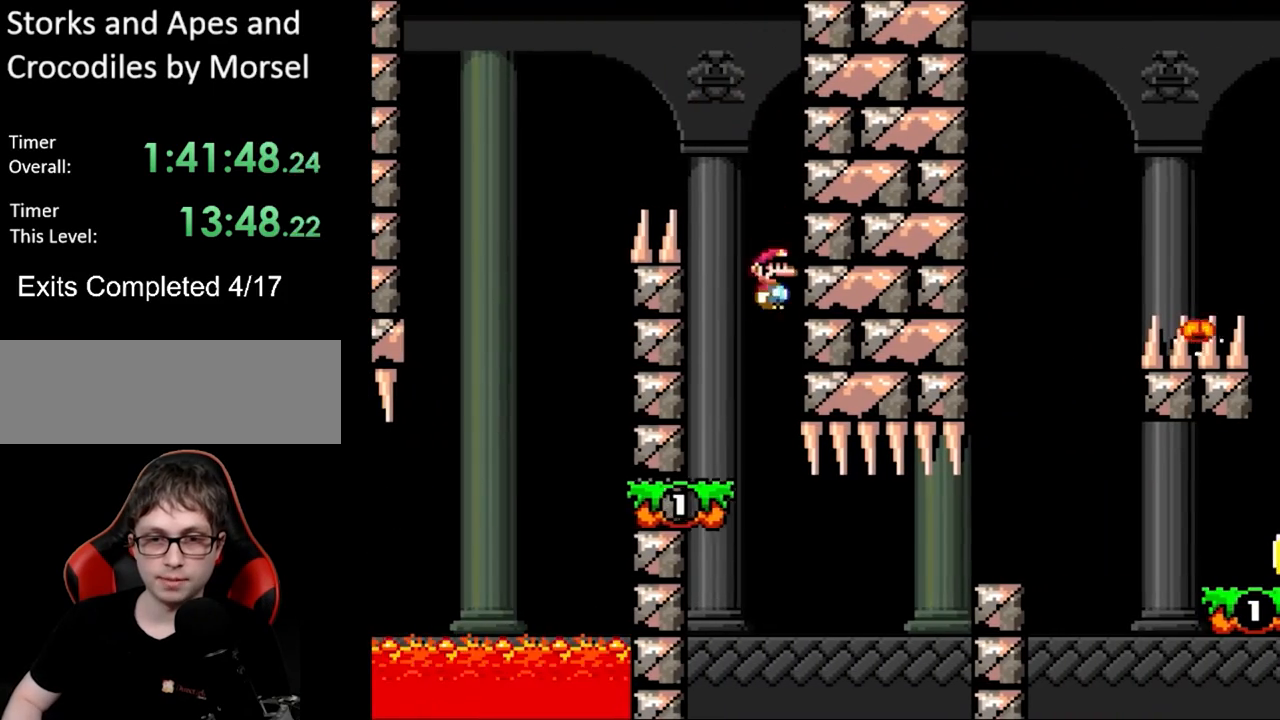
{"buttons": ["X", "DPAD_LEFT"], "events": [[217, "DPAD_LEFT", "up"], [233, "DPAD_RIGHT", "down"], [333, "DPAD_RIGHT", "up"], [383, "DPAD_LEFT", "down"]]}
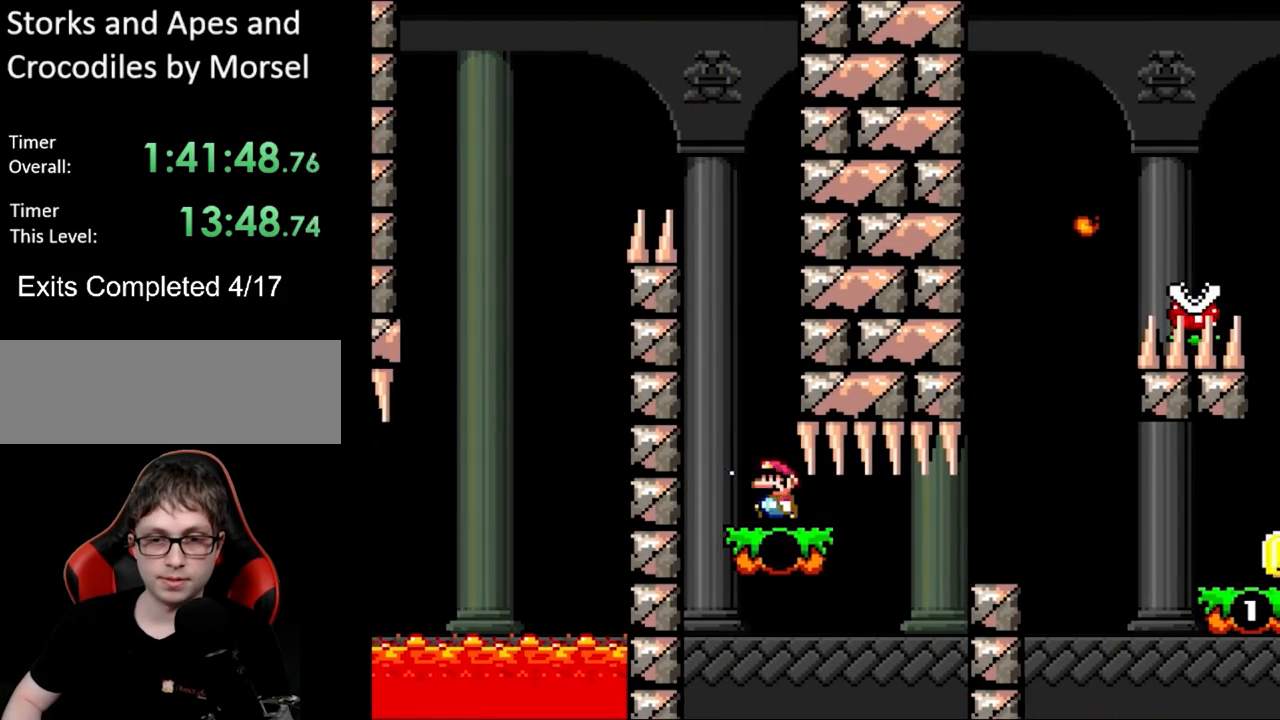
{"buttons": ["A", "X", "DPAD_RIGHT"], "events": [[50, "DPAD_LEFT", "up"], [83, "DPAD_RIGHT", "down"], [333, "A", "down"], [333, "DPAD_RIGHT", "up"], [333, "DPAD_UP", "down"], [350, "DPAD_LEFT", "down"], [450, "DPAD_LEFT", "up"], [450, "DPAD_RIGHT", "down"], [450, "DPAD_UP", "up"]]}
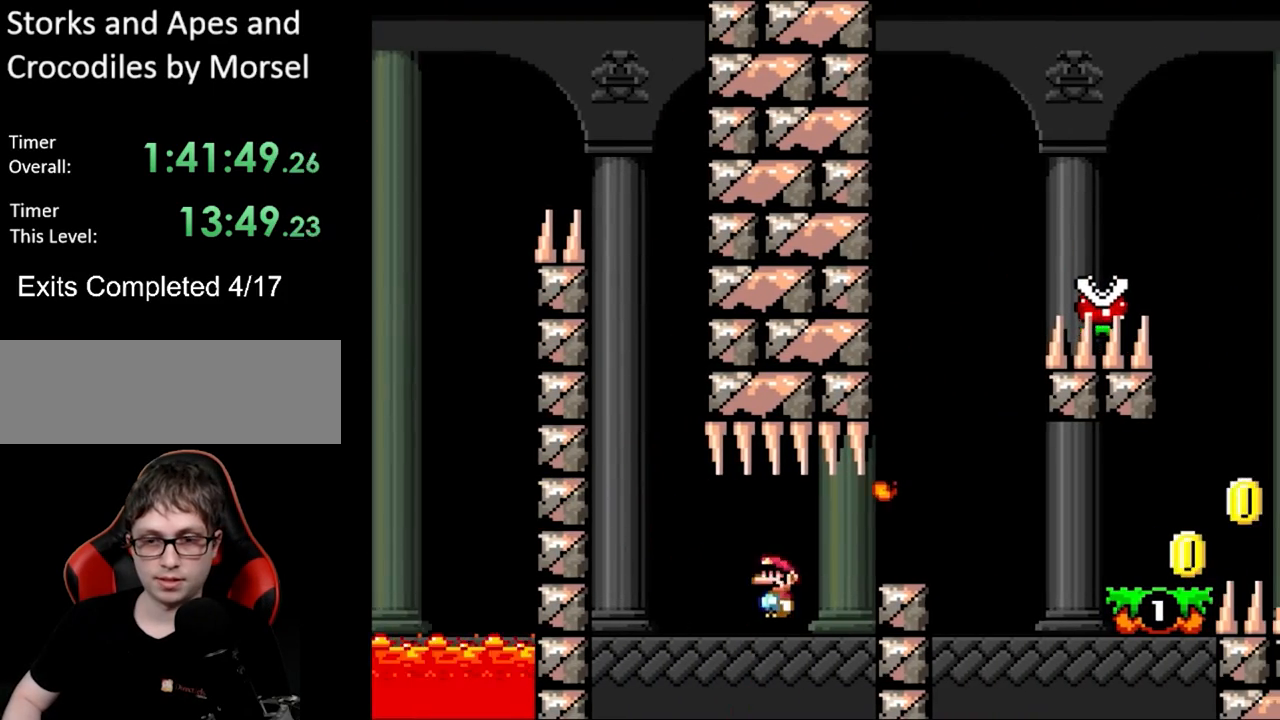
{"buttons": ["X", "DPAD_RIGHT"], "events": [[283, "A", "up"], [450, "A", "down"], [467, "A", "up"]]}
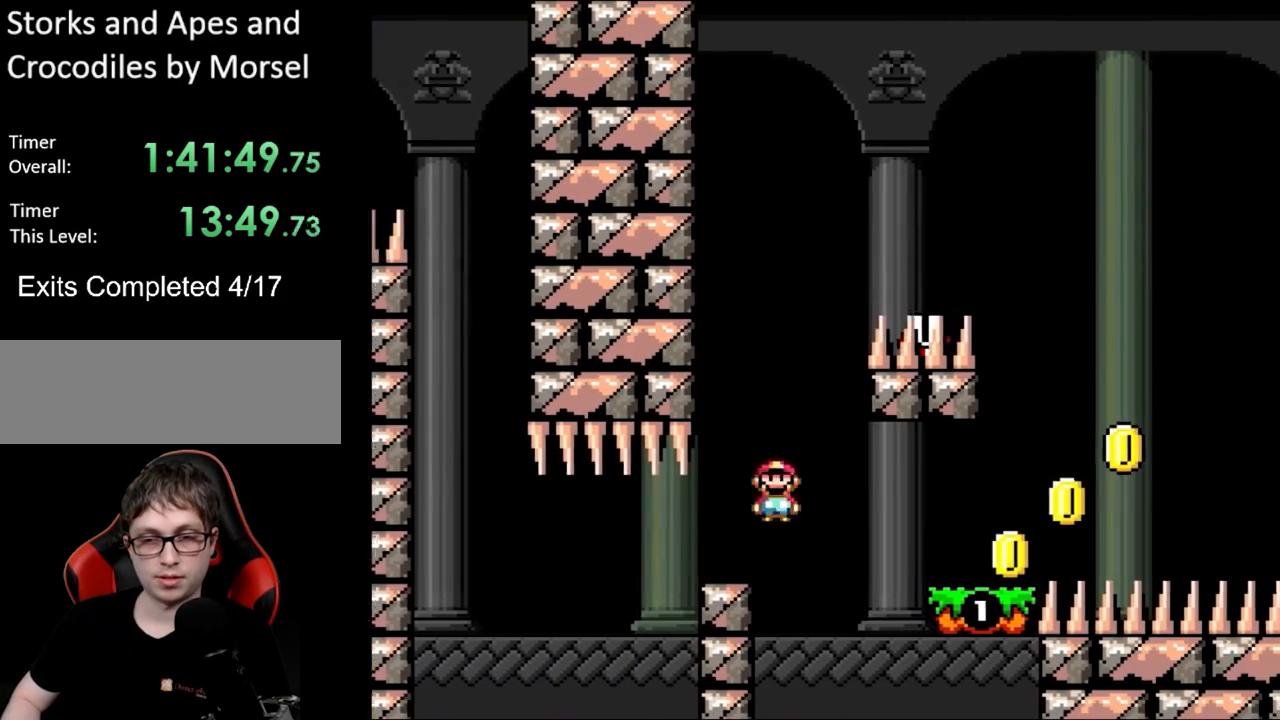
{"buttons": ["A", "X", "DPAD_RIGHT"], "events": [[500, "A", "down"]]}
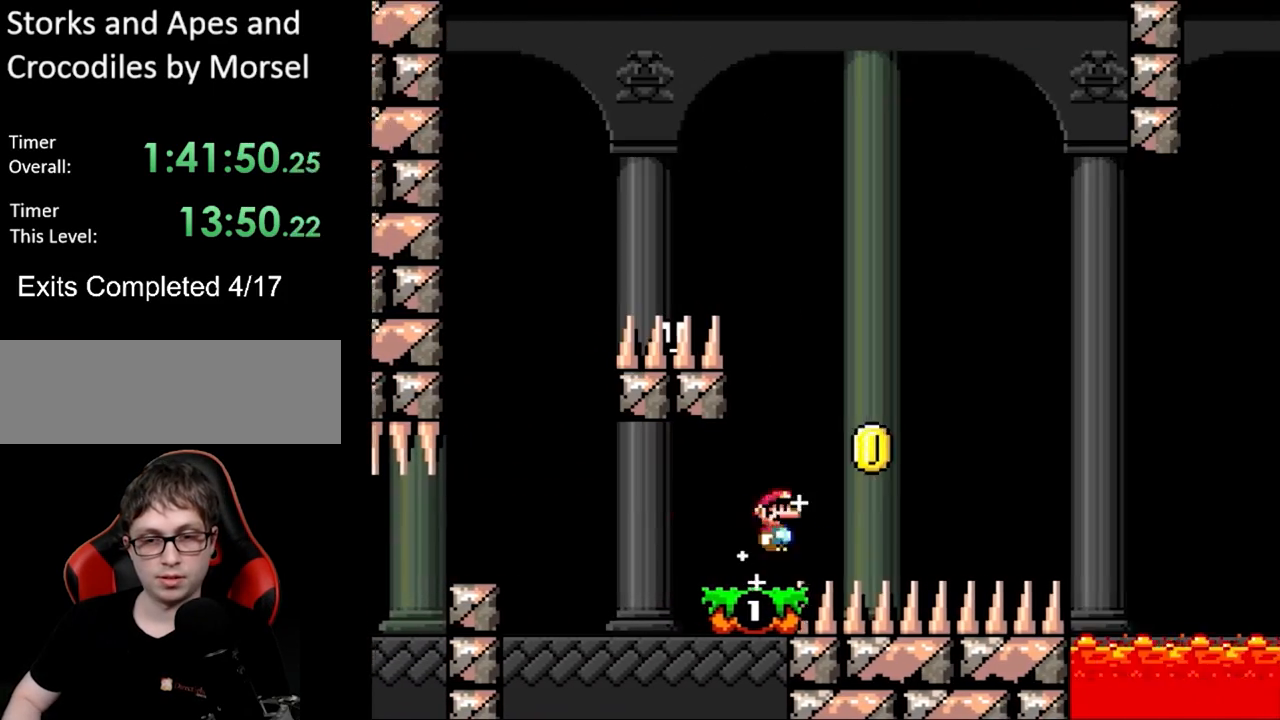
{"buttons": ["A", "X", "DPAD_RIGHT"], "events": []}
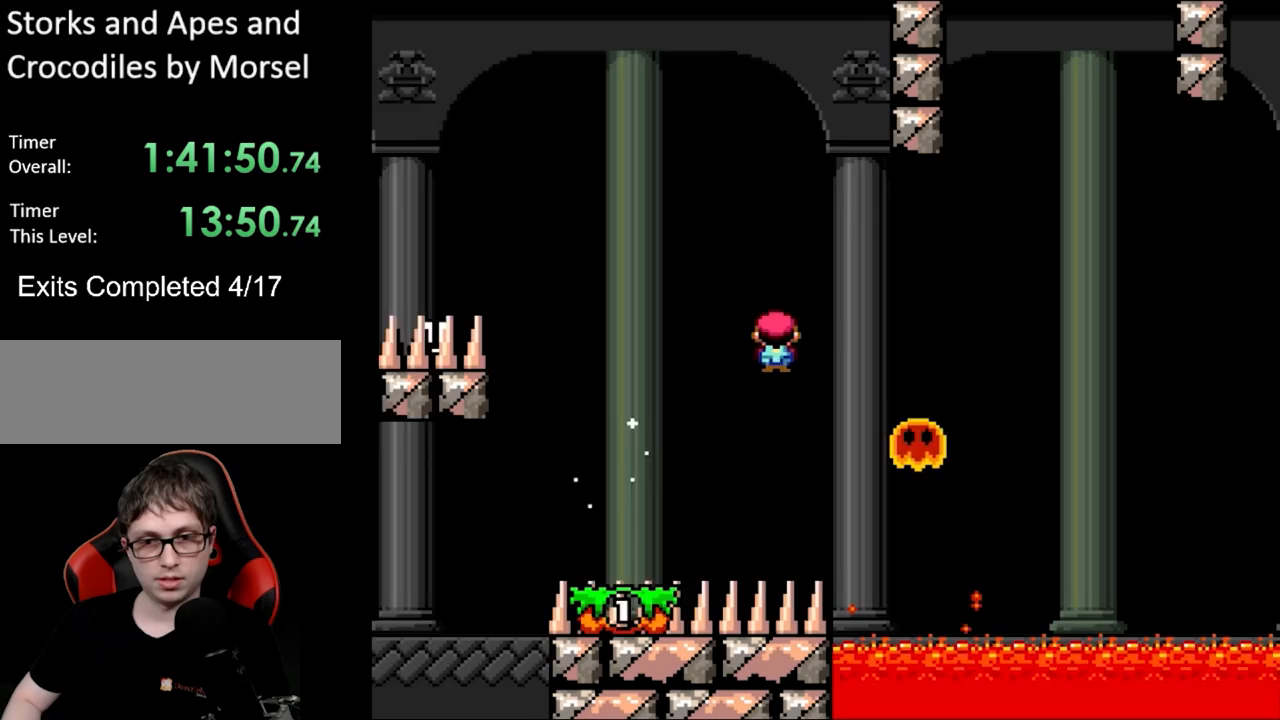
{"buttons": ["X", "DPAD_RIGHT"], "events": [[417, "A", "up"]]}
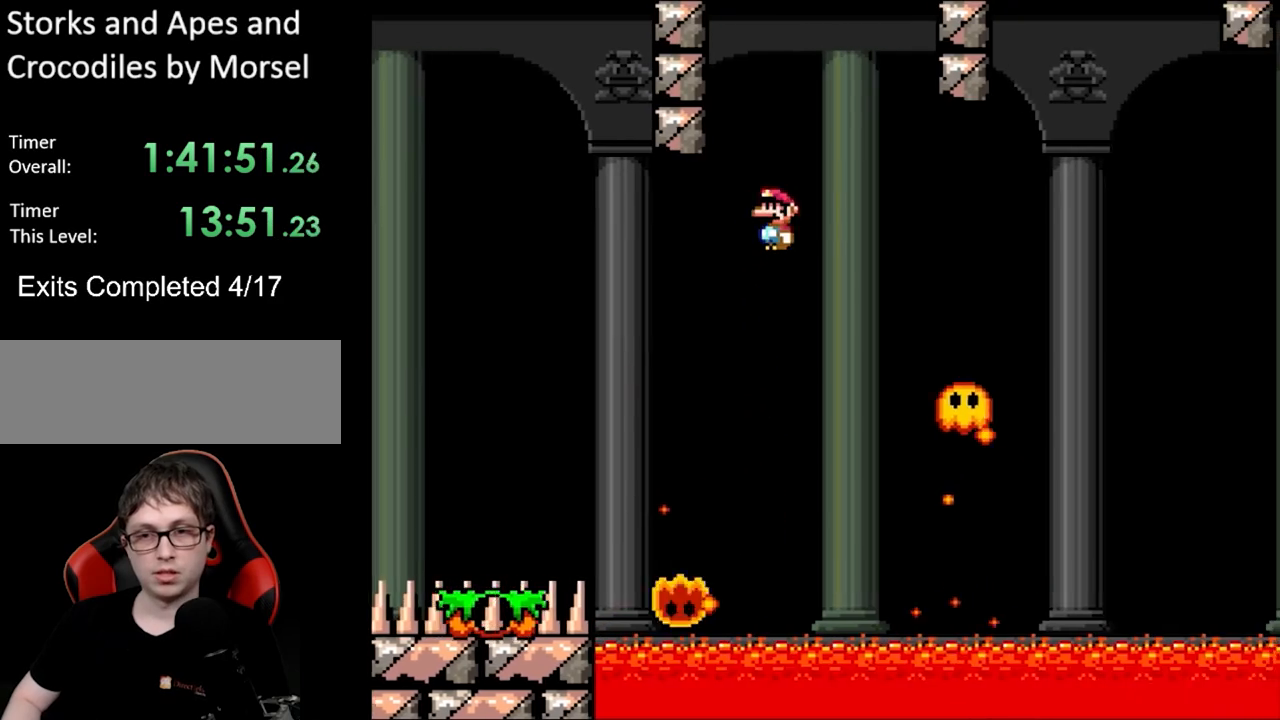
{"buttons": ["A", "X", "DPAD_RIGHT"], "events": [[200, "A", "down"]]}
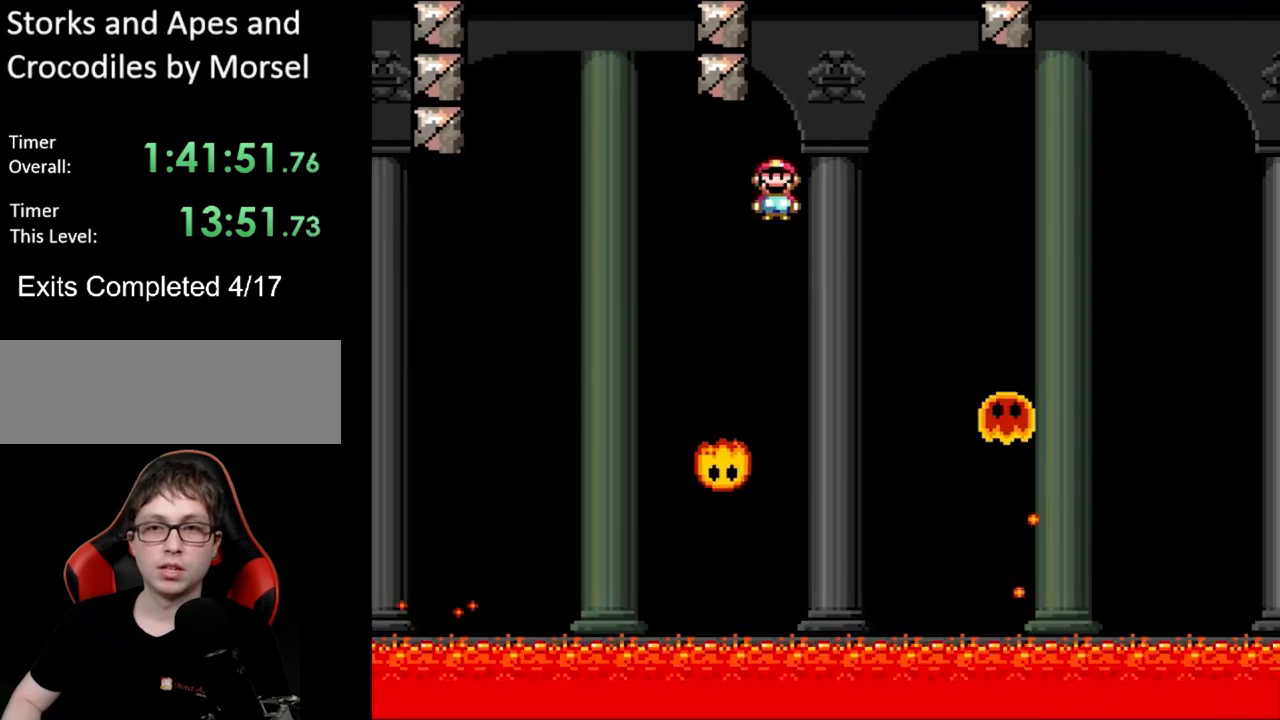
{"buttons": ["A", "X", "DPAD_RIGHT"], "events": [[83, "A", "up"], [450, "A", "down"]]}
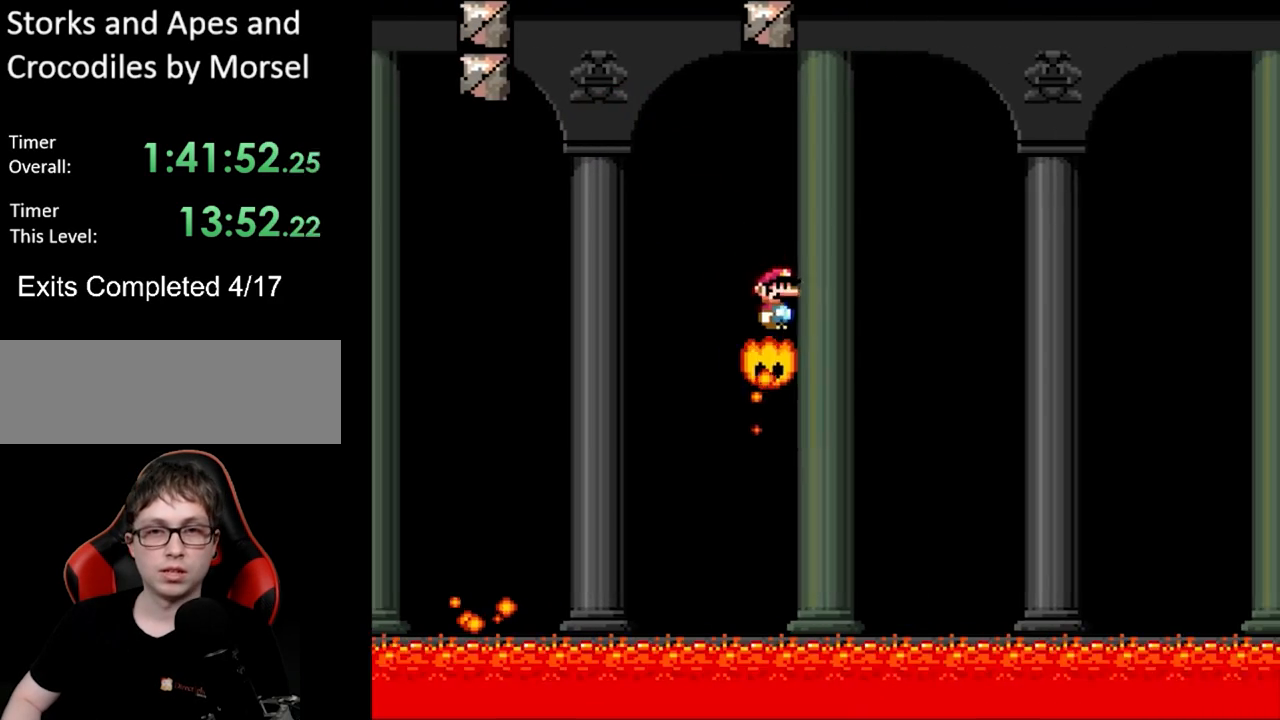
{"buttons": ["A", "X", "DPAD_RIGHT"], "events": []}
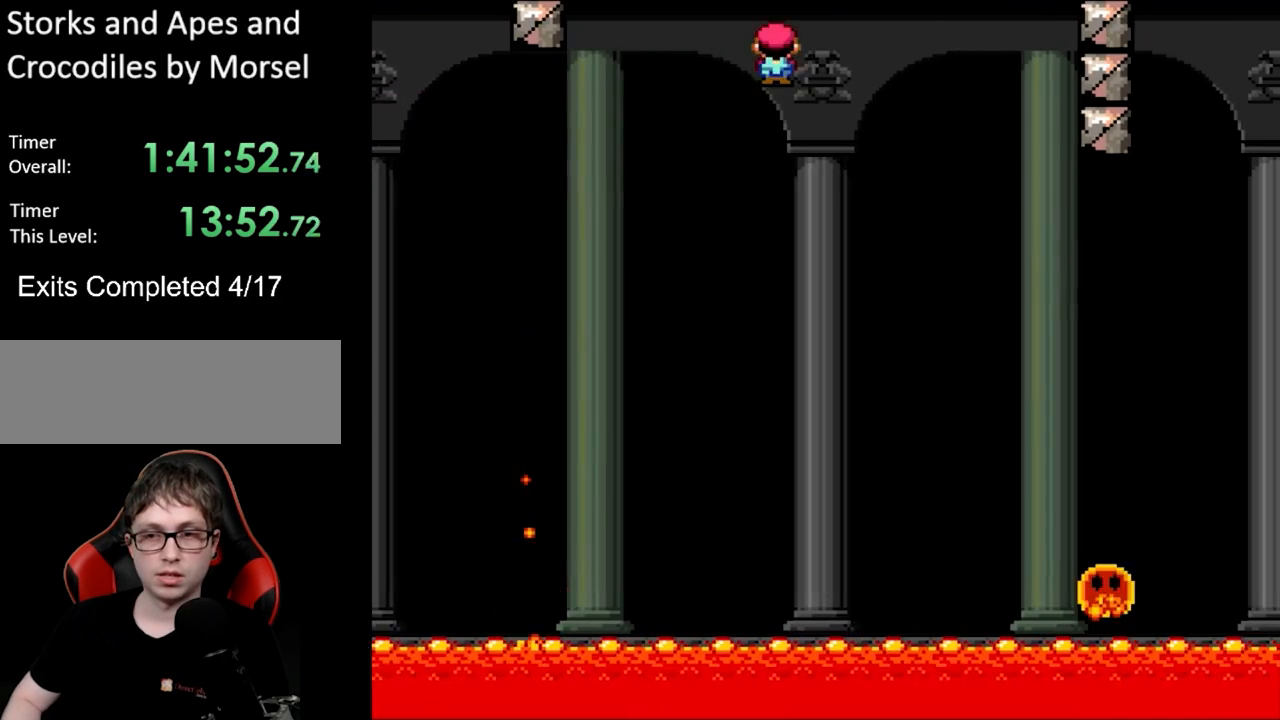
{"buttons": ["X", "DPAD_RIGHT"], "events": [[117, "A", "up"]]}
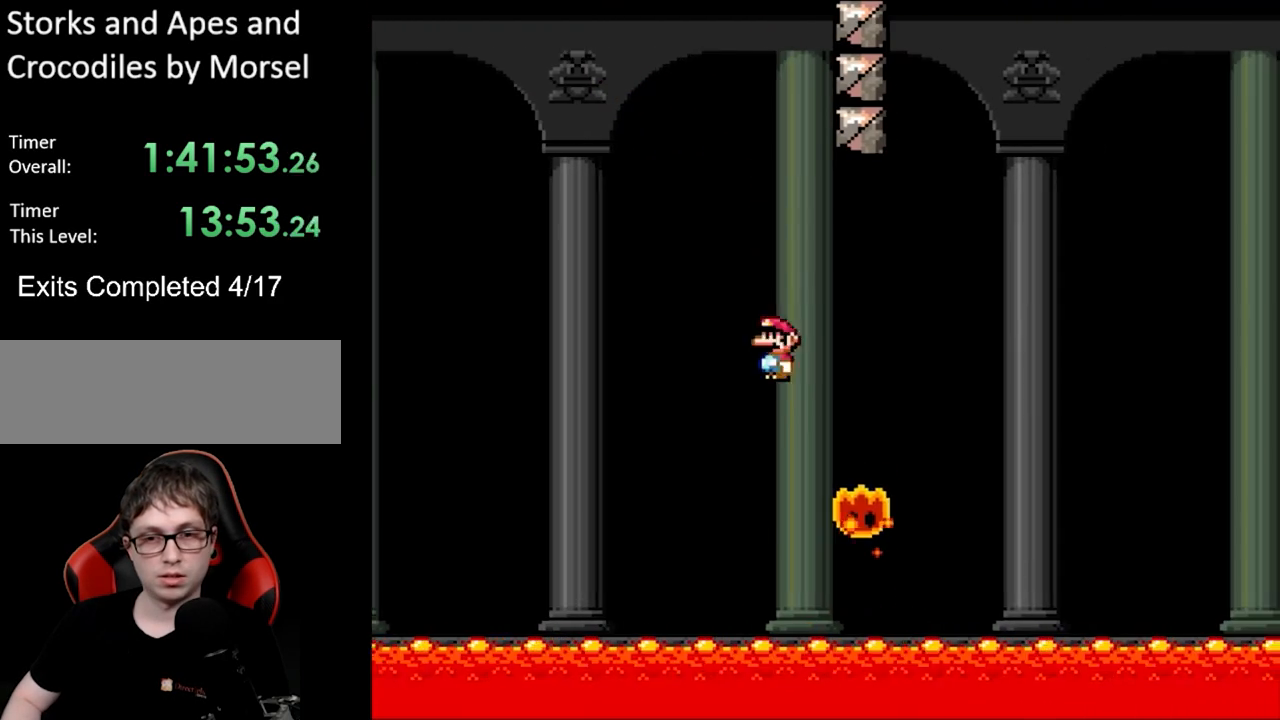
{"buttons": ["A", "X", "DPAD_RIGHT"], "events": [[133, "A", "down"]]}
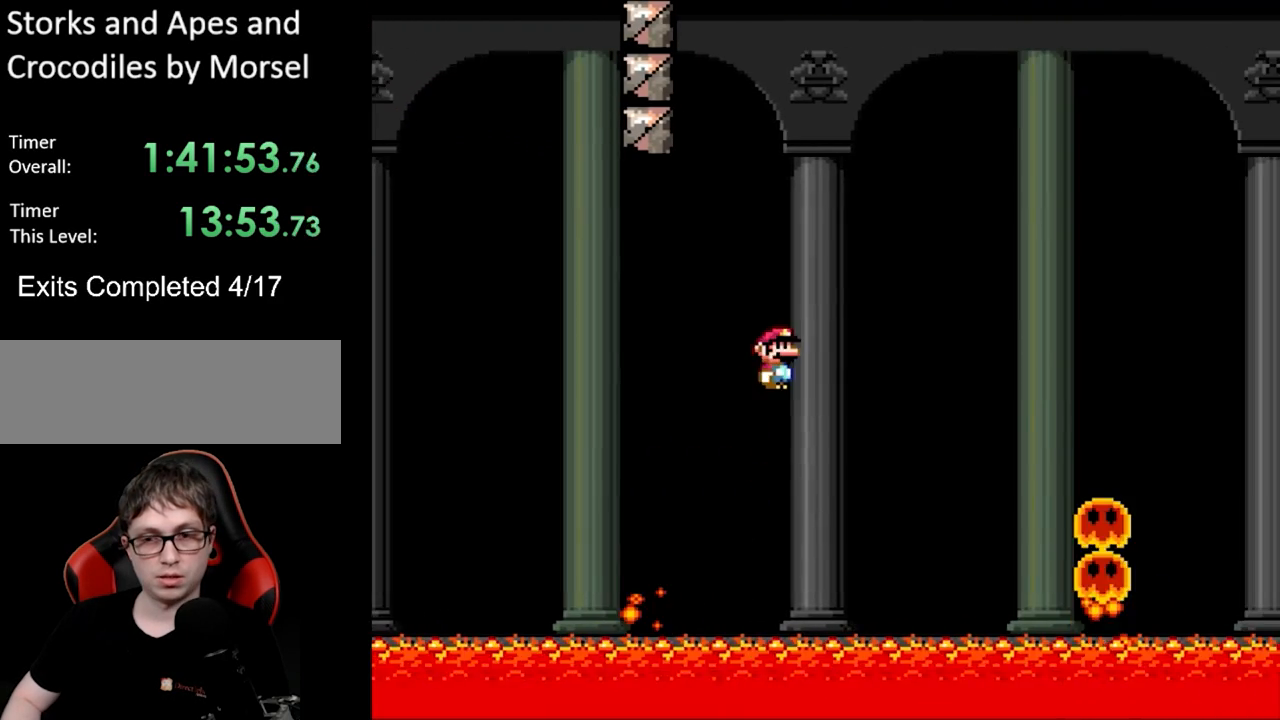
{"buttons": ["A", "X", "DPAD_RIGHT"], "events": []}
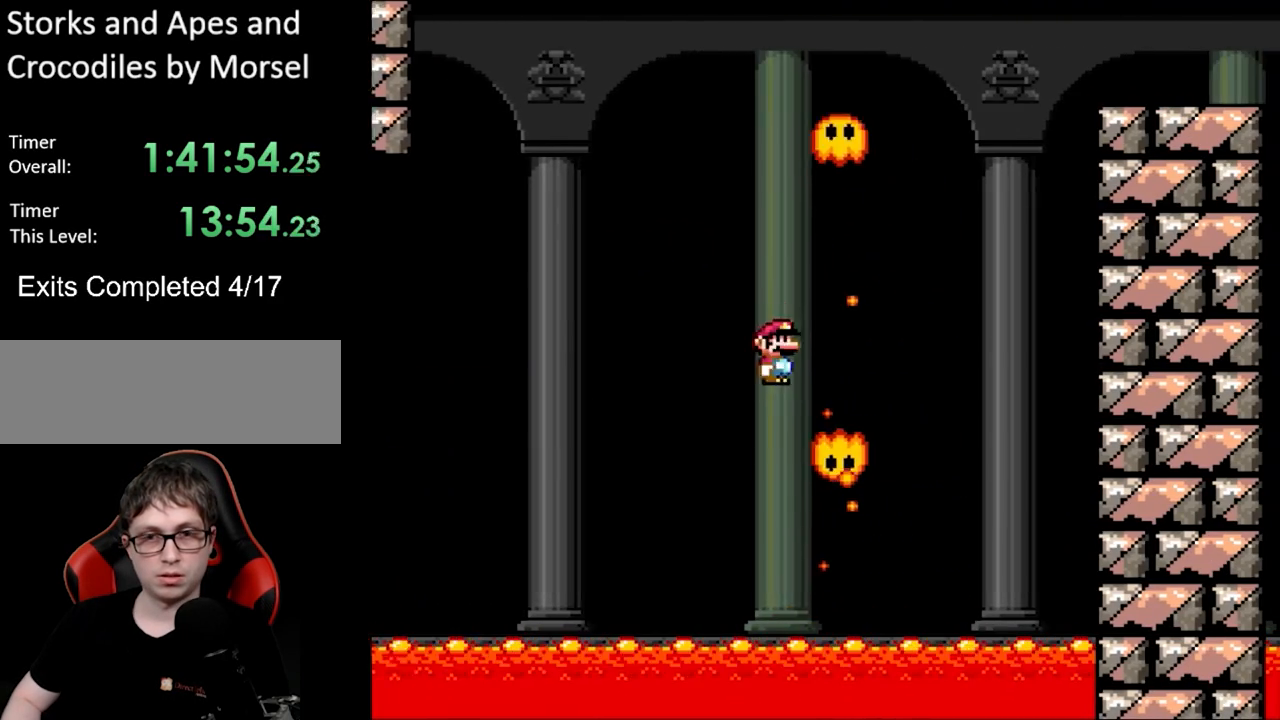
{"buttons": ["X", "DPAD_LEFT"], "events": [[267, "DPAD_RIGHT", "up"], [283, "DPAD_UP", "down"], [300, "DPAD_LEFT", "down"], [300, "DPAD_UP", "up"], [450, "A", "up"]]}
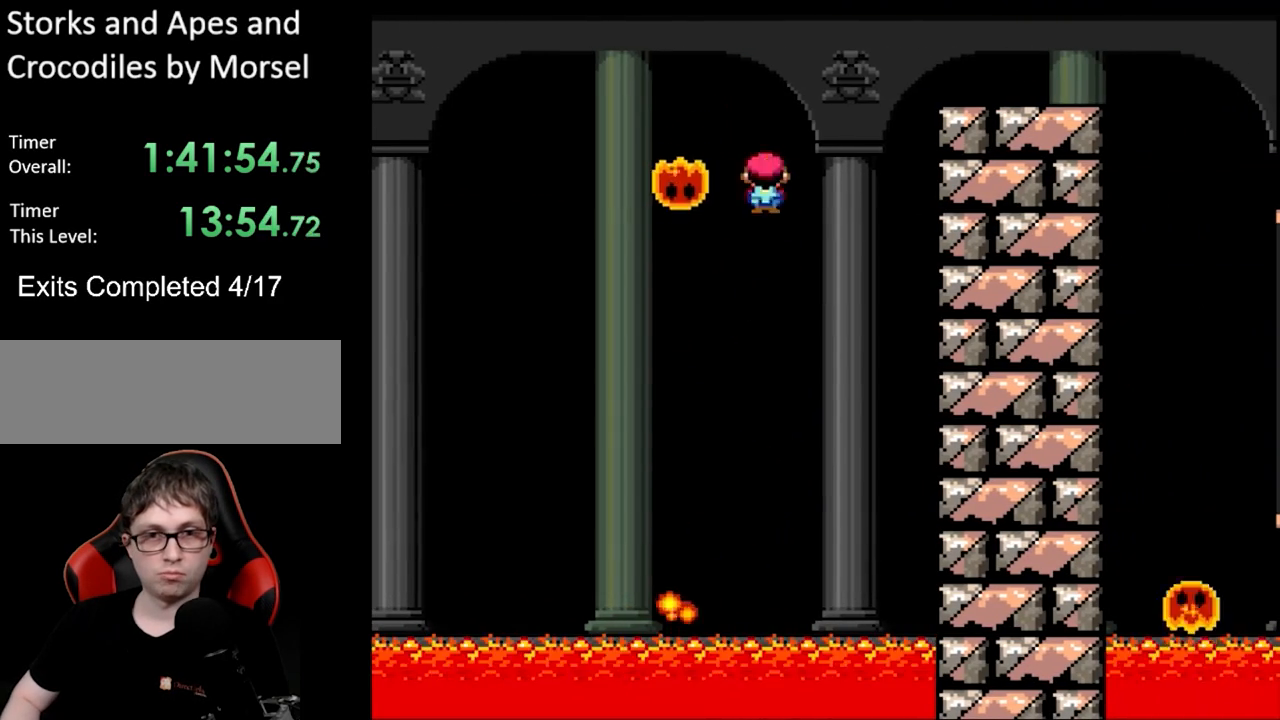
{"buttons": ["A", "X", "DPAD_RIGHT"], "events": [[133, "A", "down"], [200, "DPAD_LEFT", "up"], [217, "DPAD_RIGHT", "down"]]}
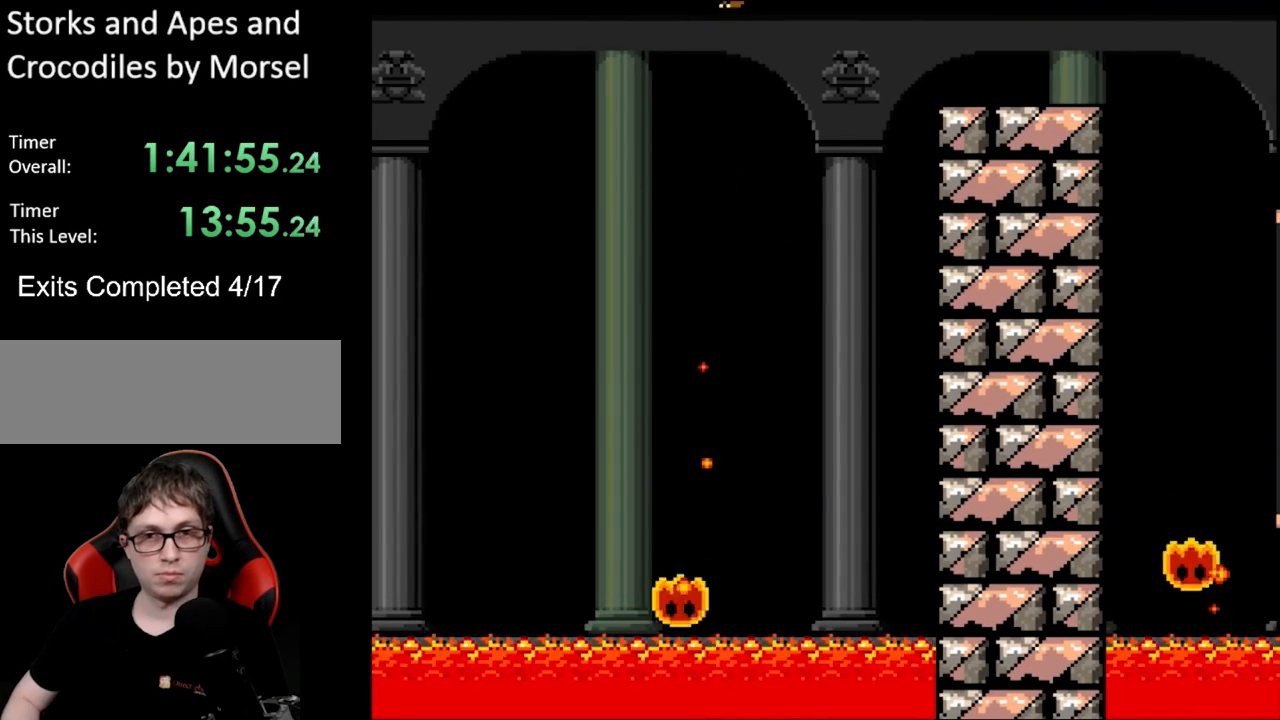
{"buttons": ["A", "X", "DPAD_RIGHT"], "events": []}